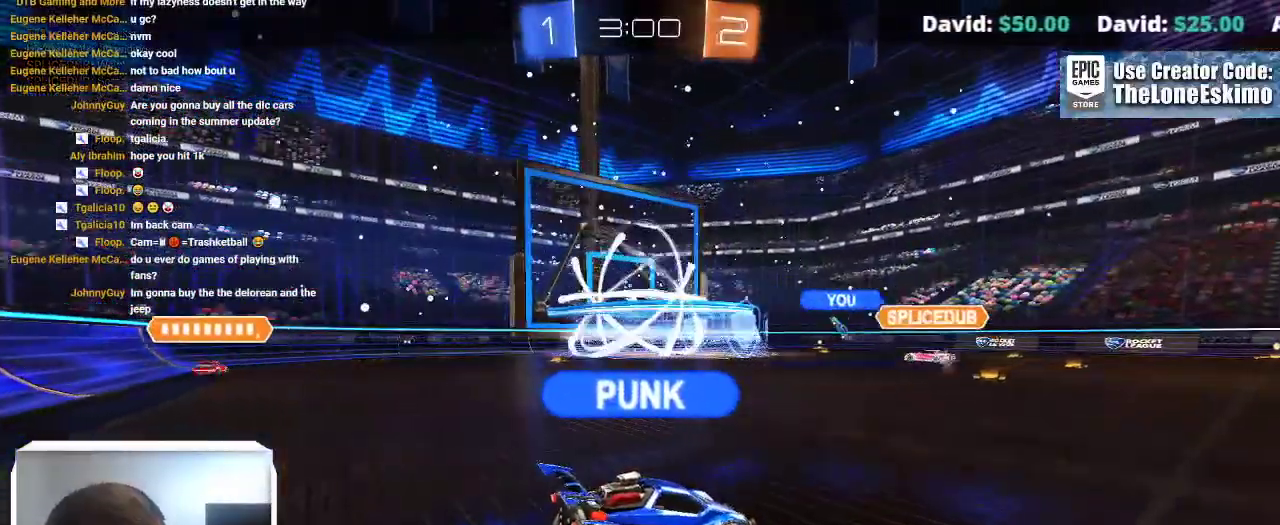
Gameplay with a controller (Xbox layout); each line is a JSON object with the inputs held at the frame after it. "events" lists button and stick changes between this image and that frame as [ms after this image, input, new state], when the widget could be followed in between. This overlay highlights the sticks when they move; stick clicks (L3) are not distinguishable. Not read: R2.
{"buttons": ["A"], "left_stick": "center", "right_stick": "center", "events": [[83, "A", "up"], [167, "A", "down"], [333, "A", "up"], [467, "A", "down"]]}
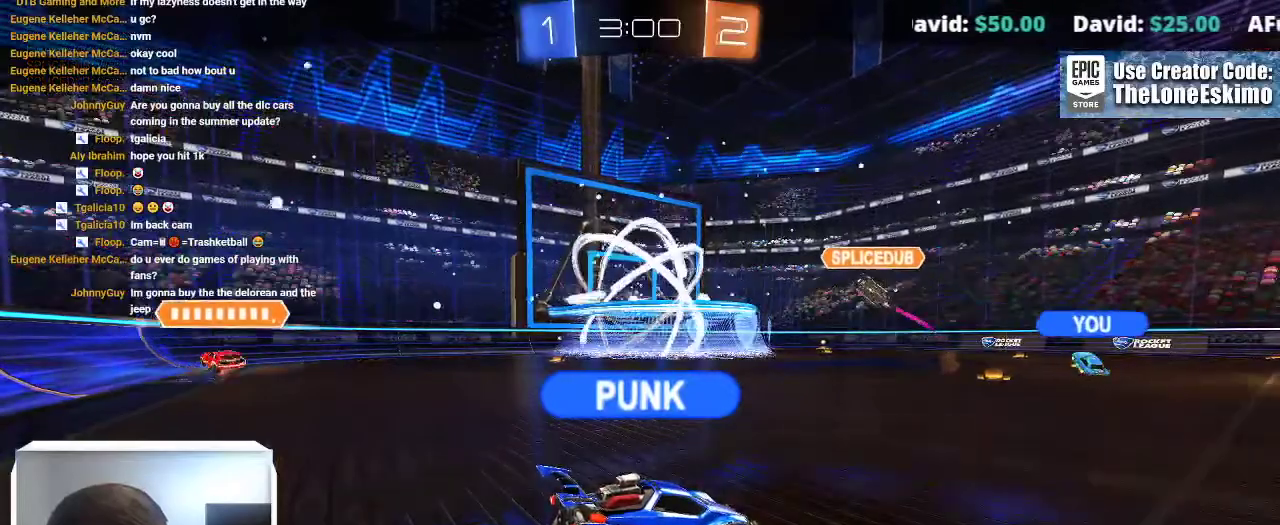
{"buttons": ["A"], "left_stick": "center", "right_stick": "center", "events": [[117, "A", "up"], [217, "A", "down"], [367, "A", "up"], [500, "A", "down"]]}
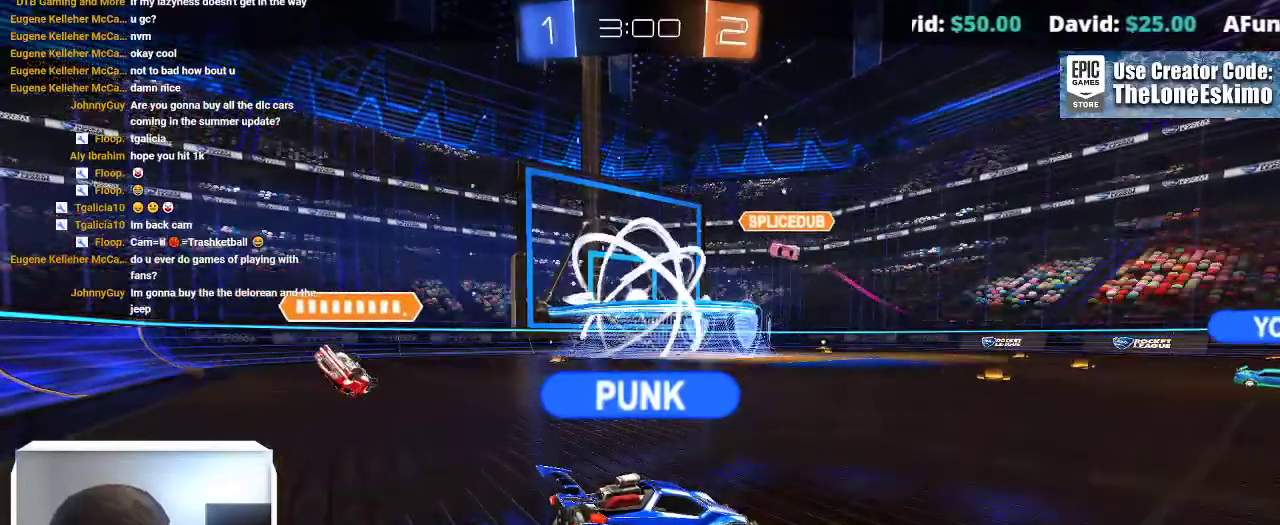
{"buttons": [], "left_stick": "center", "right_stick": "center", "events": [[150, "A", "up"], [300, "A", "down"], [500, "A", "up"]]}
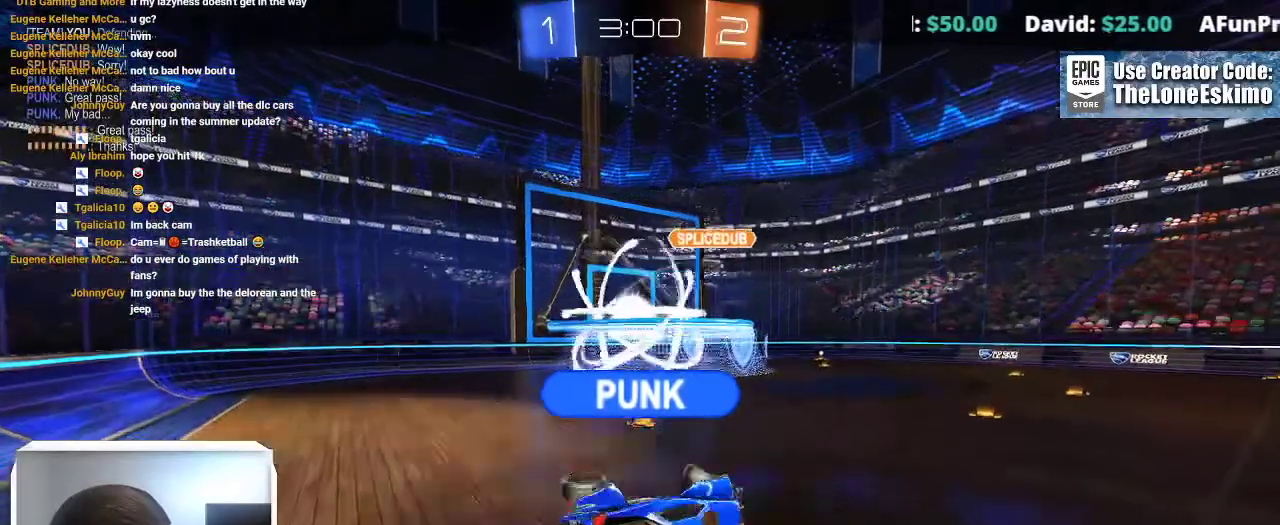
{"buttons": [], "left_stick": "center", "right_stick": "center", "events": []}
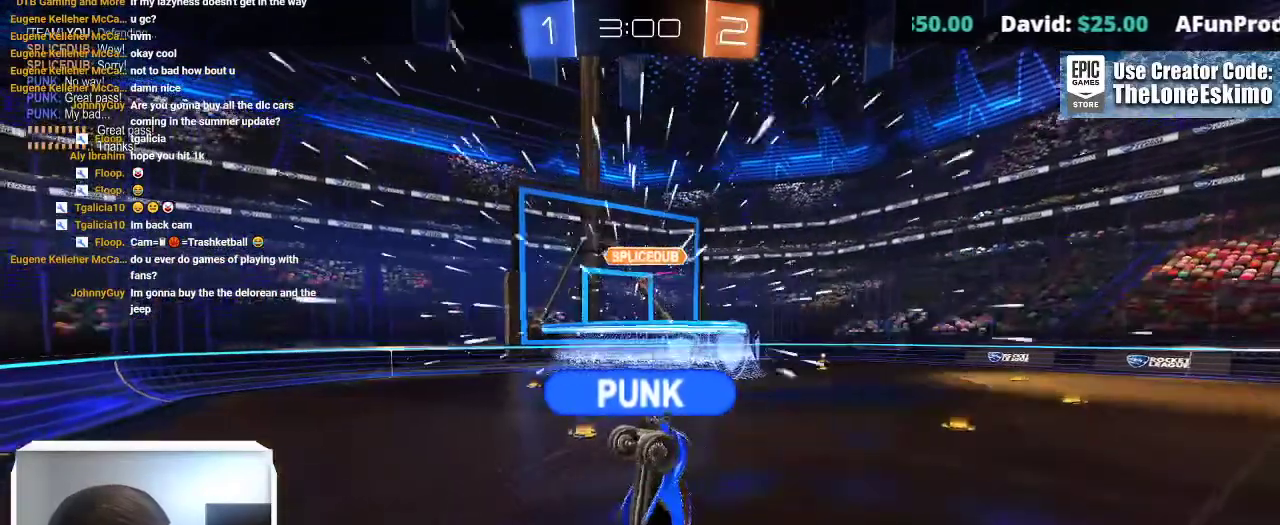
{"buttons": [], "left_stick": "center", "right_stick": "center", "events": []}
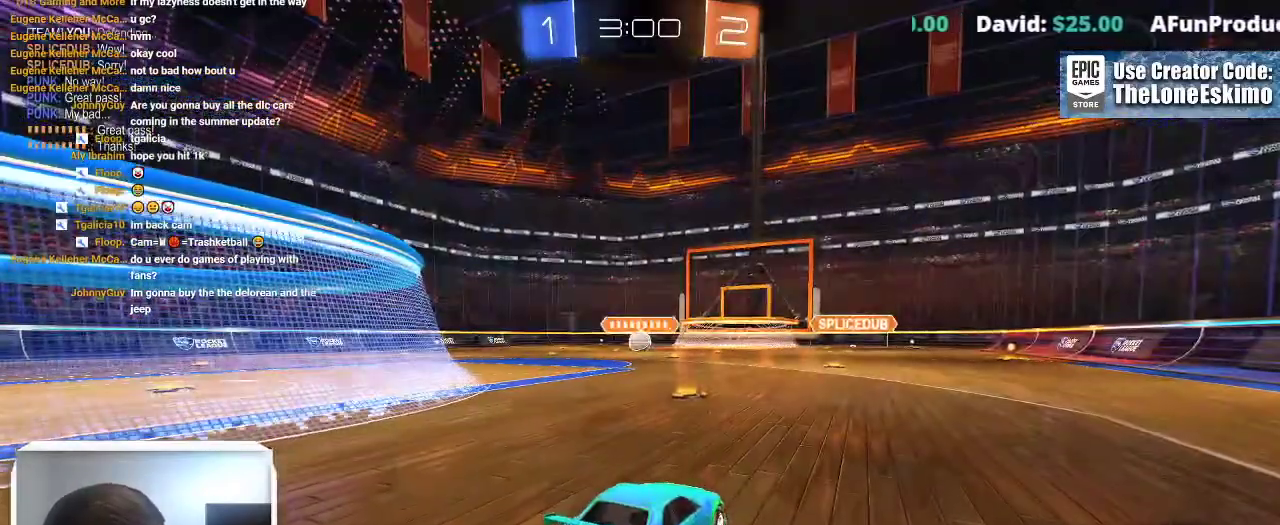
{"buttons": [], "left_stick": "center", "right_stick": "center", "events": []}
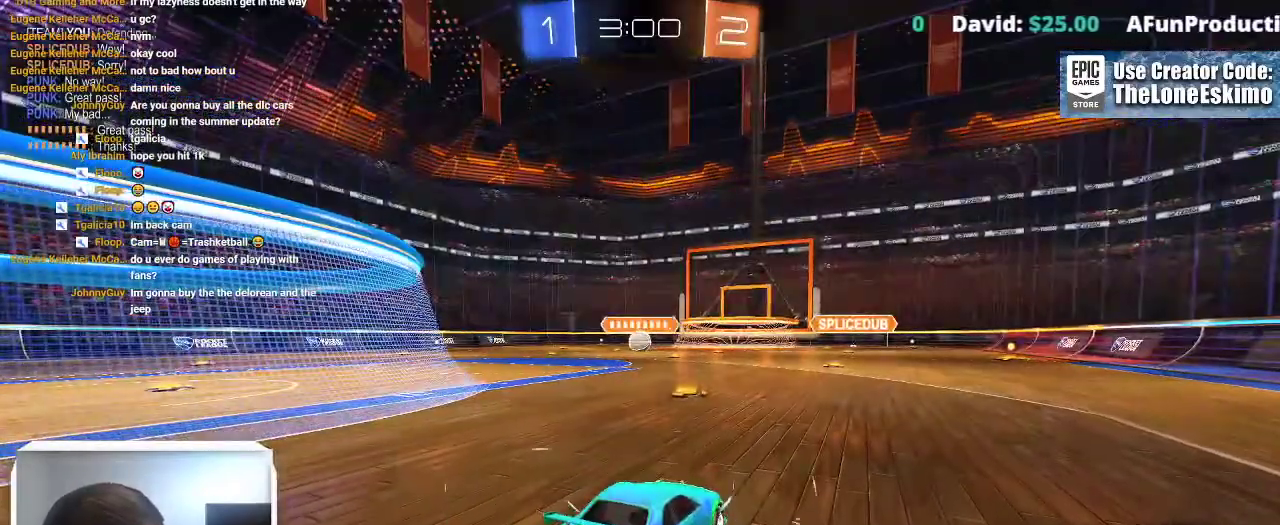
{"buttons": [], "left_stick": "center", "right_stick": "left"}
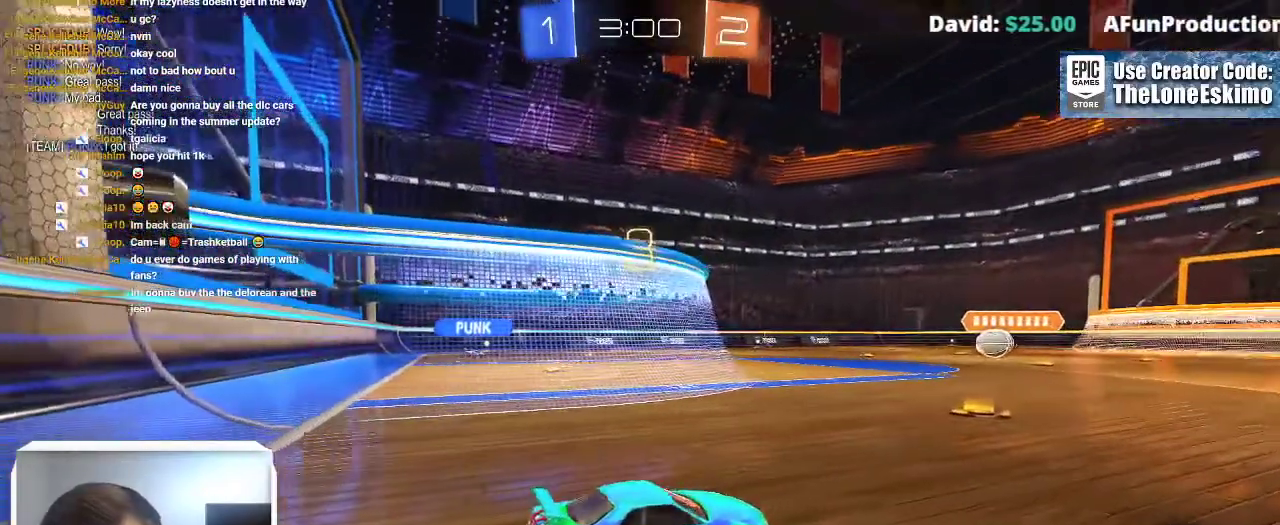
{"buttons": [], "left_stick": "center", "right_stick": "center"}
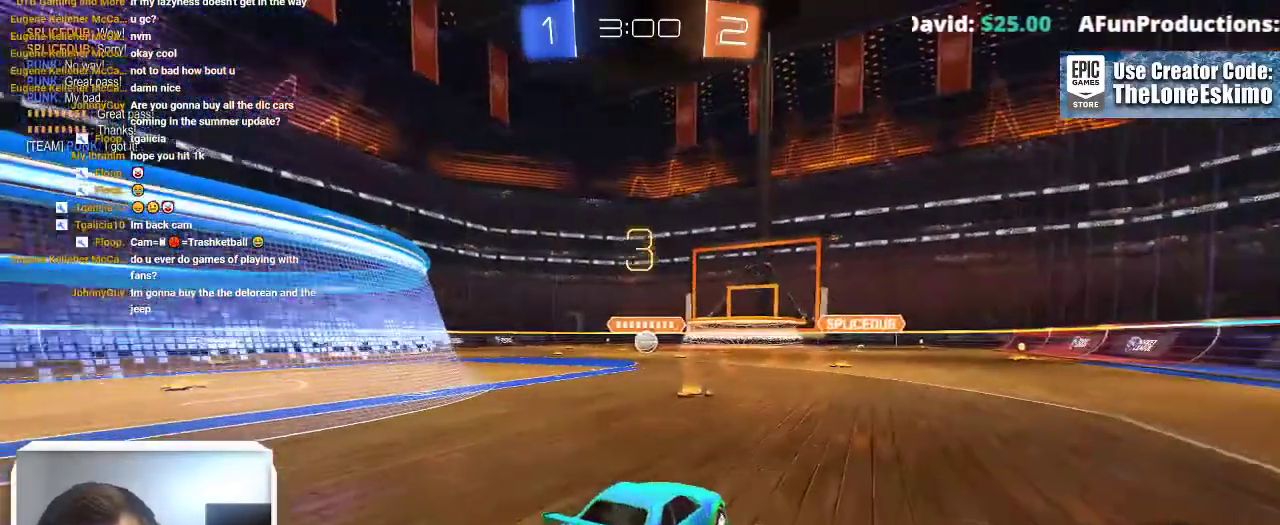
{"buttons": [], "left_stick": "center", "right_stick": "center", "events": []}
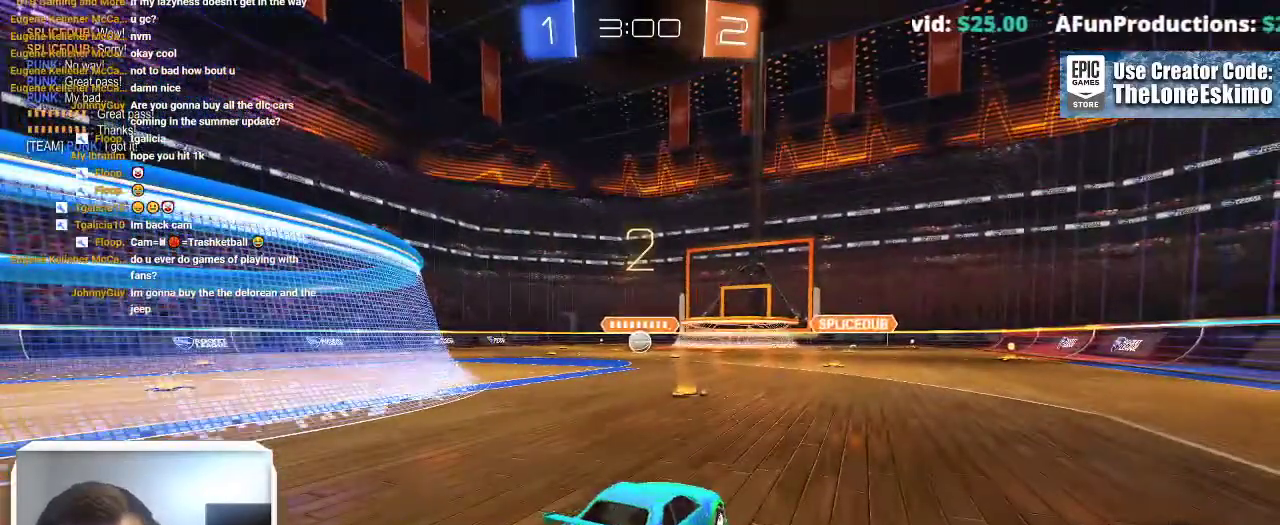
{"buttons": [], "left_stick": "center", "right_stick": "center", "events": []}
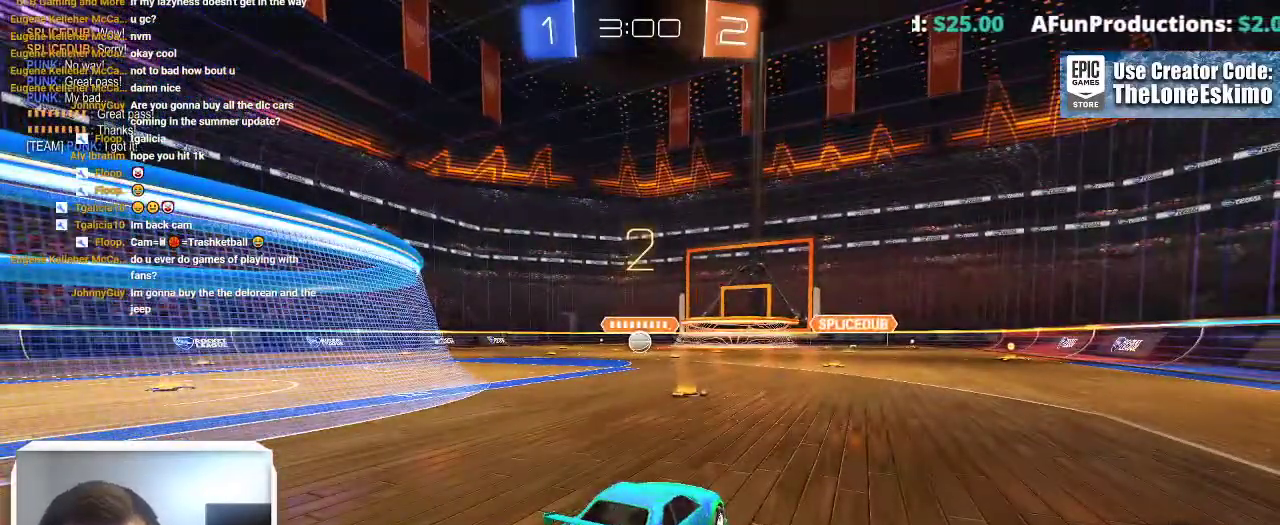
{"buttons": [], "left_stick": "right", "right_stick": "center"}
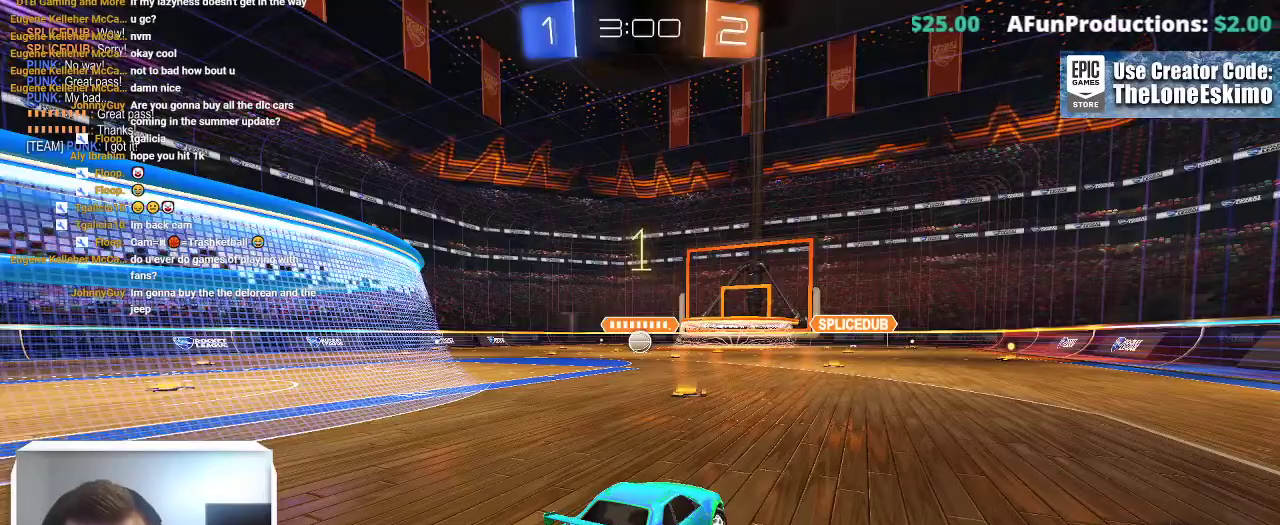
{"buttons": [], "left_stick": "right", "right_stick": "center", "events": []}
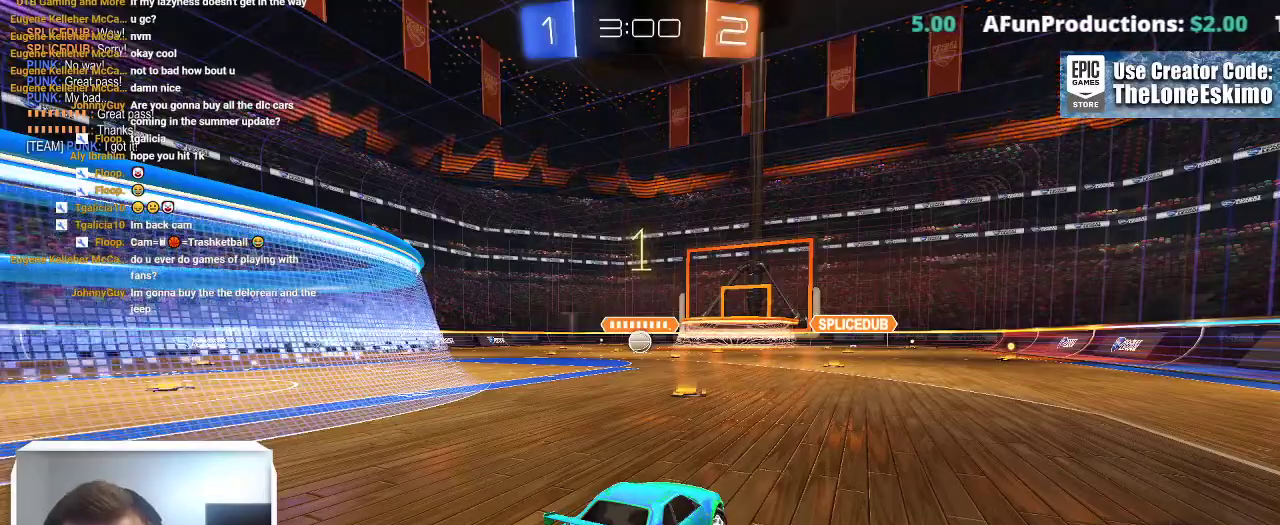
{"buttons": [], "left_stick": "right", "right_stick": "center", "events": []}
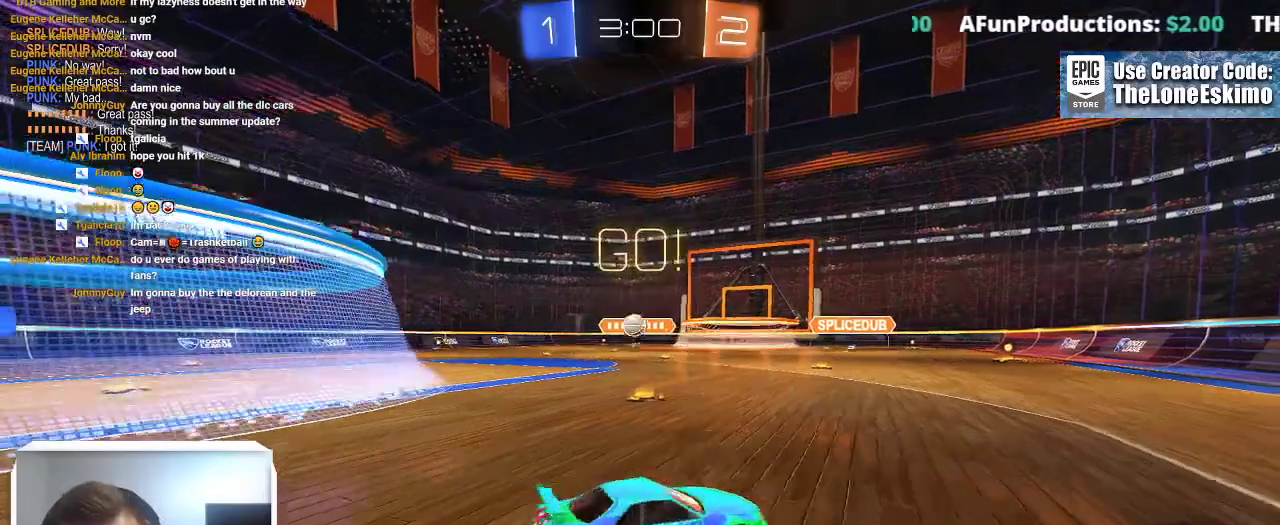
{"buttons": ["X"], "left_stick": "right", "right_stick": "center", "events": [[200, "B", "down"], [333, "B", "up"], [450, "X", "down"]]}
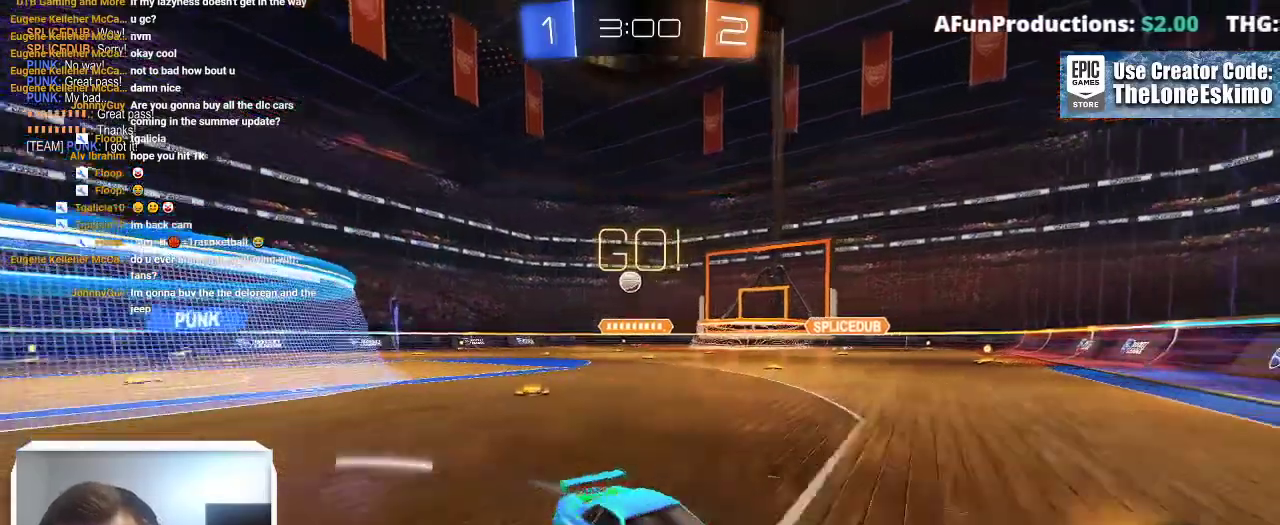
{"buttons": [], "left_stick": "right", "right_stick": "center", "events": [[67, "X", "up"]]}
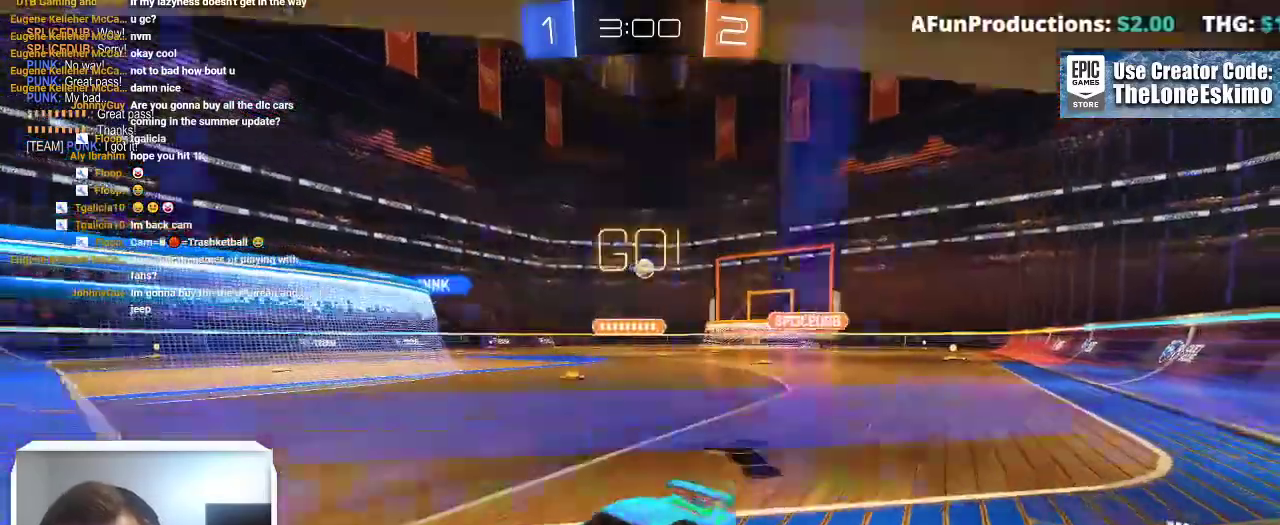
{"buttons": [], "left_stick": "right", "right_stick": "center", "events": []}
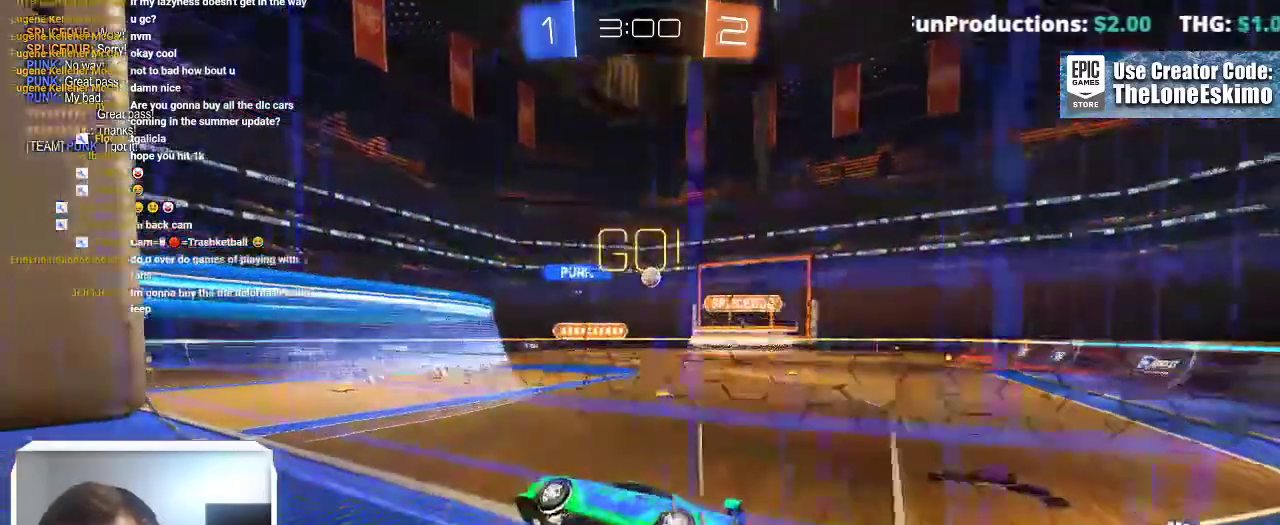
{"buttons": ["B"], "left_stick": "right", "right_stick": "center", "events": [[233, "B", "down"]]}
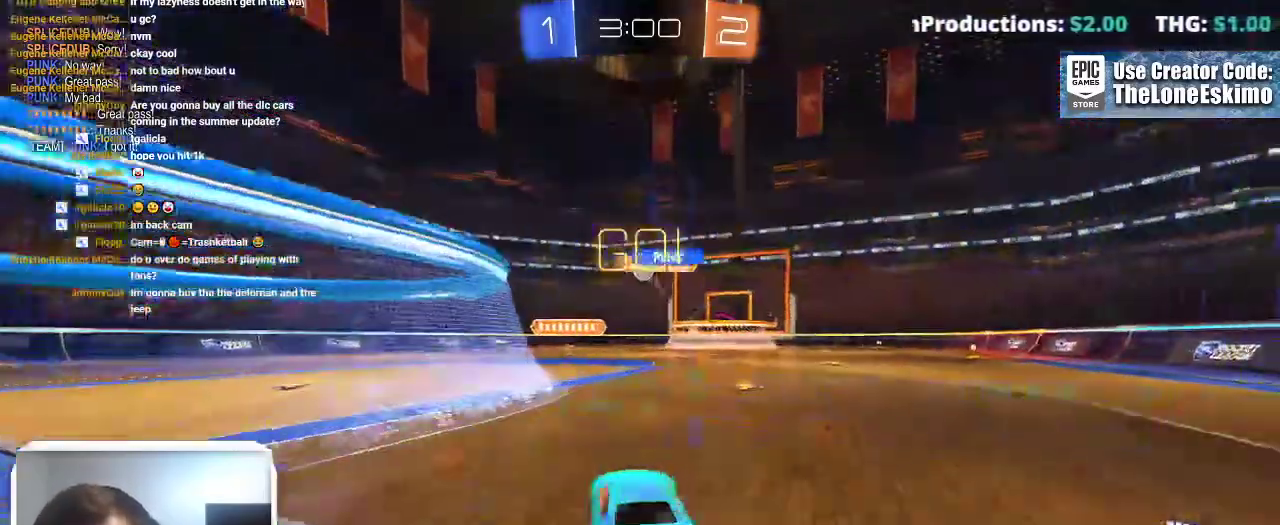
{"buttons": [], "left_stick": "left", "right_stick": "center"}